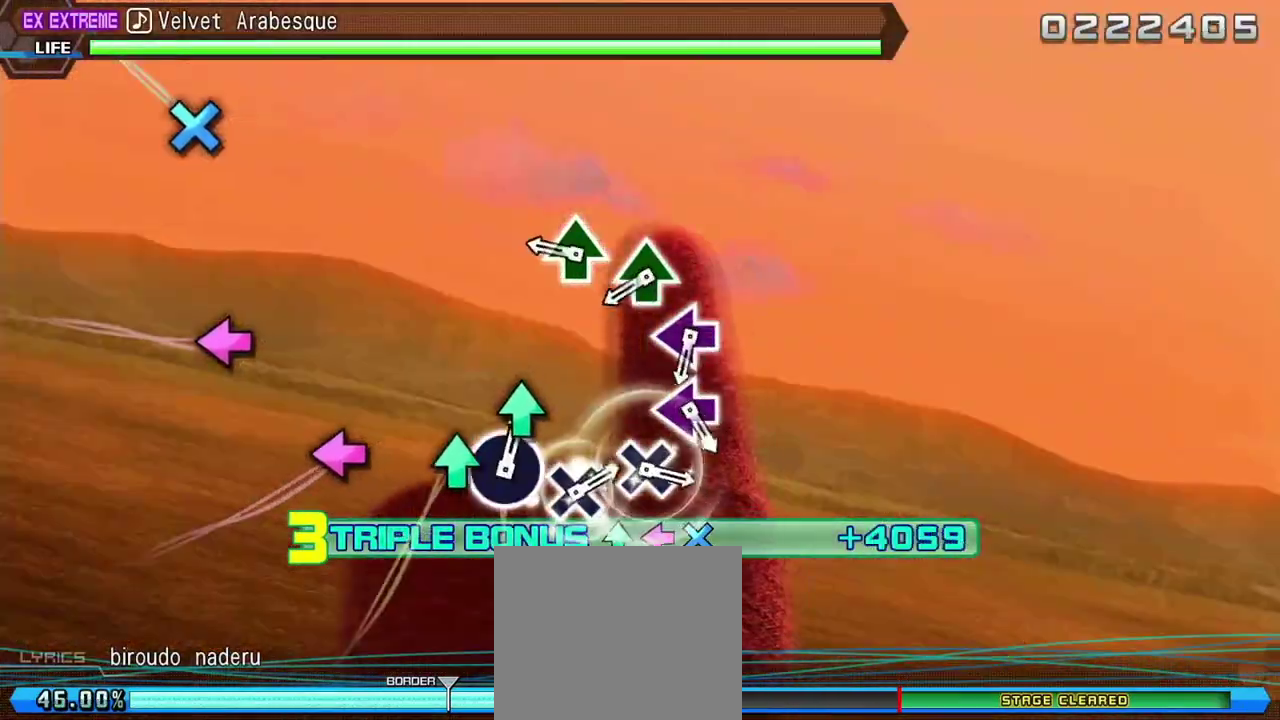
Gameplay with a controller (PlayStation layout); each line is a JSON object with the inputs held at the frame after it. "events" lists button and stick changes between this image and that frame as [ms after this image, input, new state], when the widget could be followed in between.
{"buttons": ["R2"], "left_stick": "center", "right_stick": "center", "events": [[283, "TRIANGLE", "down"], [417, "TRIANGLE", "up"]]}
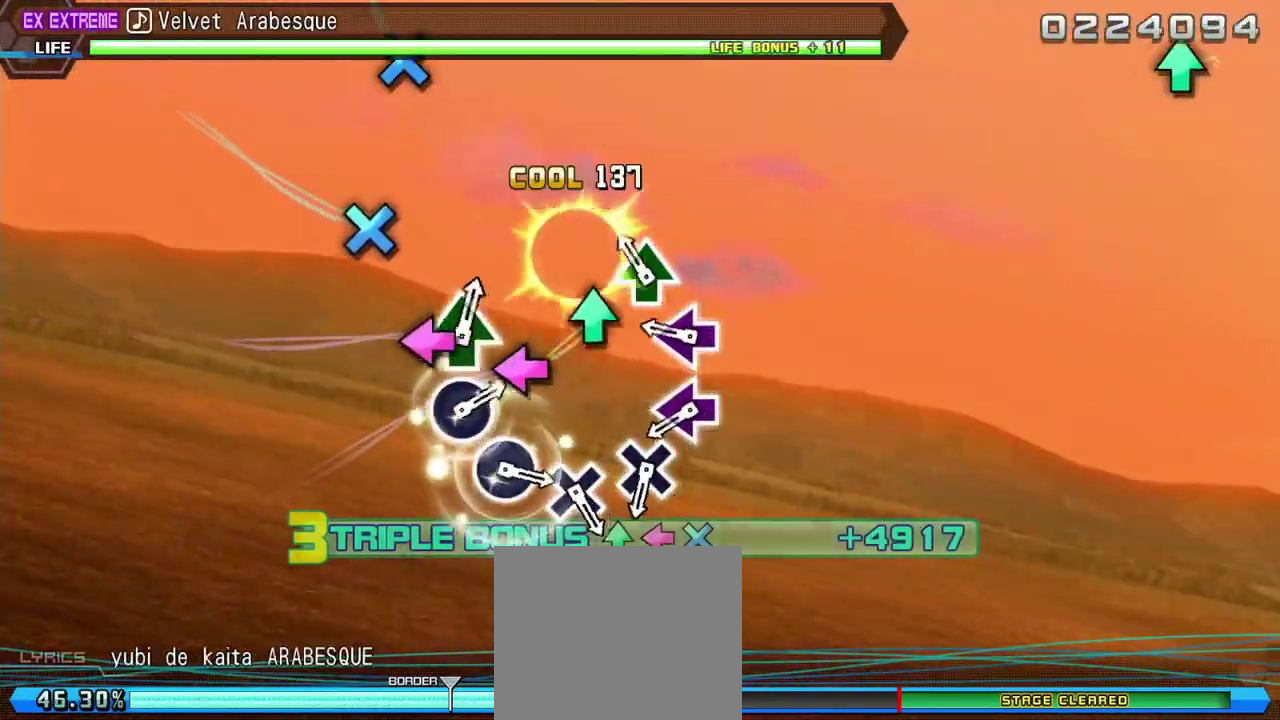
{"buttons": ["R2"], "left_stick": "center", "right_stick": "center", "events": [[33, "TRIANGLE", "down"], [150, "TRIANGLE", "up"], [300, "SQUARE", "down"], [417, "SQUARE", "up"]]}
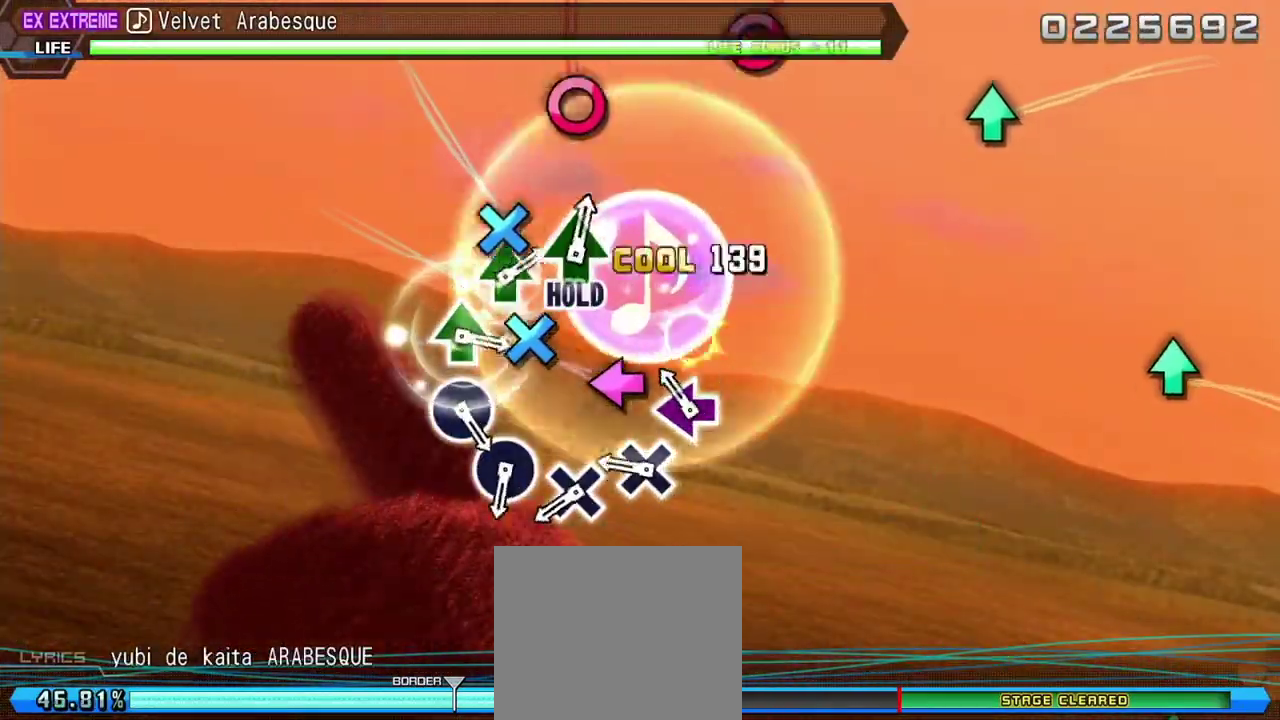
{"buttons": ["R2"], "left_stick": "center", "right_stick": "center", "events": [[67, "SQUARE", "down"], [183, "SQUARE", "up"], [300, "CROSS", "down"], [433, "CROSS", "up"]]}
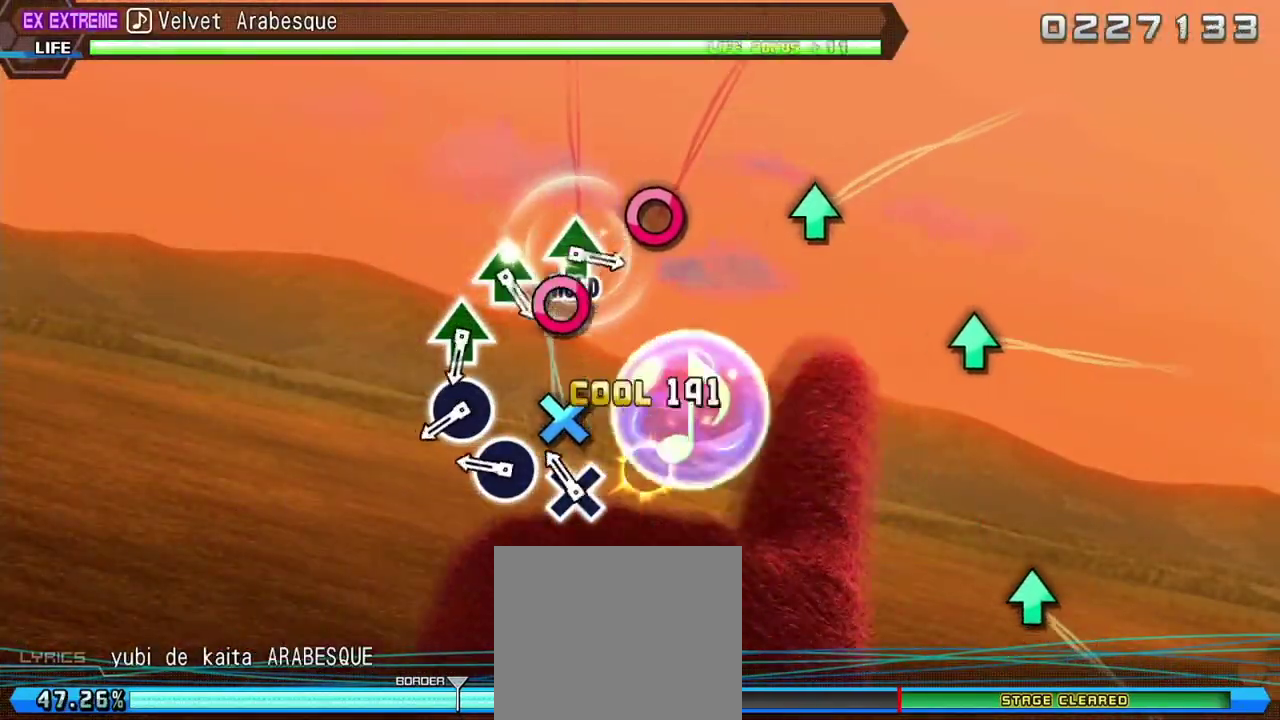
{"buttons": ["R2"], "left_stick": "center", "right_stick": "center", "events": [[67, "CROSS", "down"], [183, "CROSS", "up"], [317, "CIRCLE", "down"], [417, "CIRCLE", "up"]]}
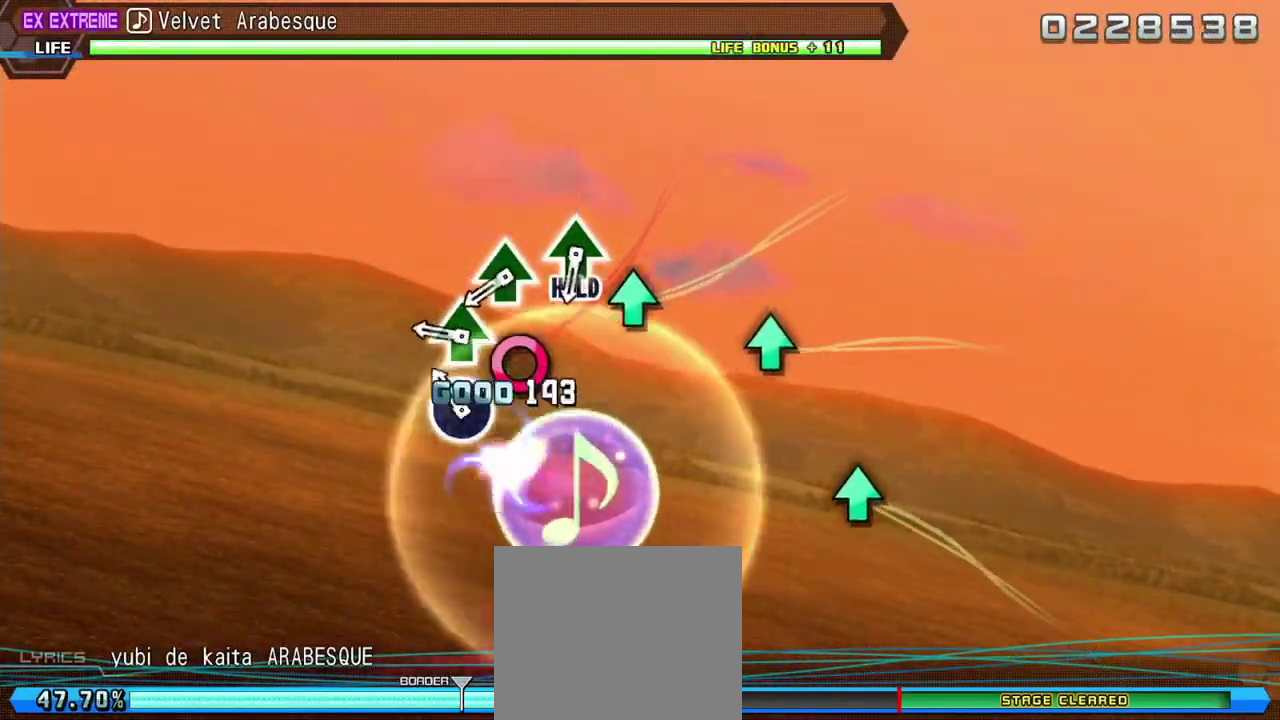
{"buttons": ["R2"], "left_stick": "center", "right_stick": "center", "events": [[50, "CIRCLE", "down"], [167, "CIRCLE", "up"], [317, "TRIANGLE", "down"], [433, "TRIANGLE", "up"]]}
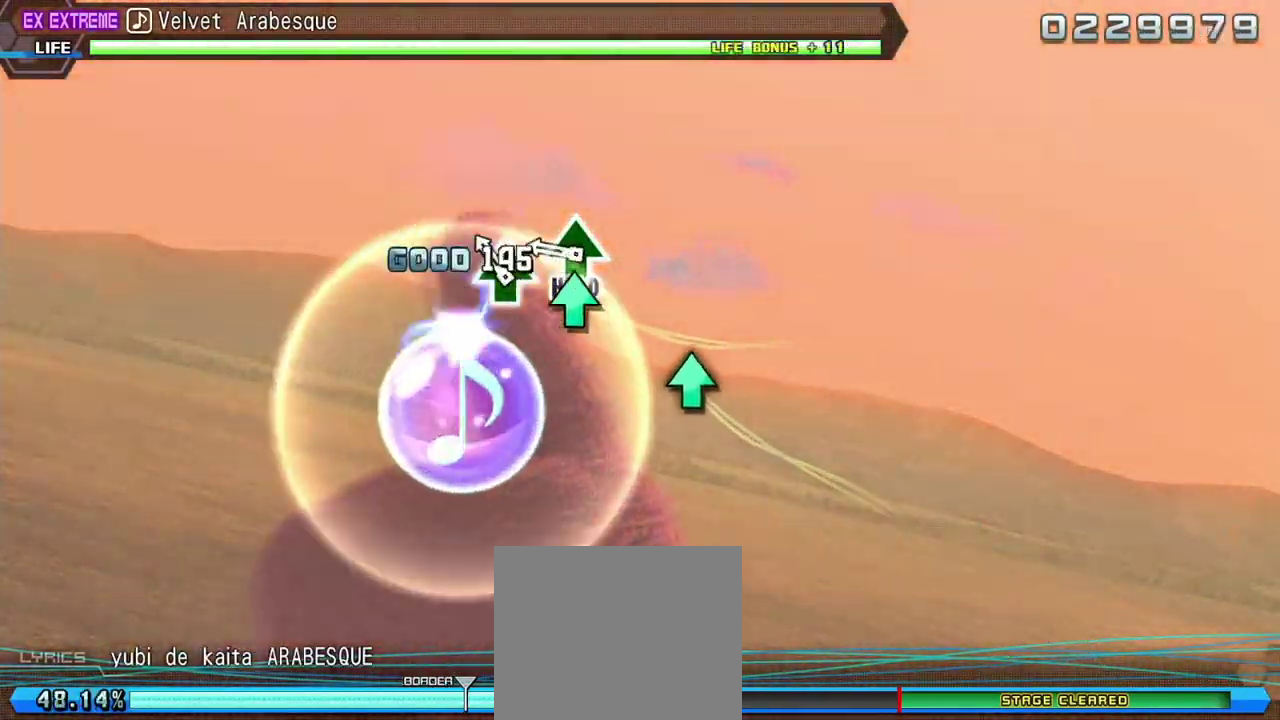
{"buttons": ["TRIANGLE", "R2"], "left_stick": "center", "right_stick": "center", "events": [[67, "TRIANGLE", "down"], [183, "TRIANGLE", "up"], [317, "TRIANGLE", "down"]]}
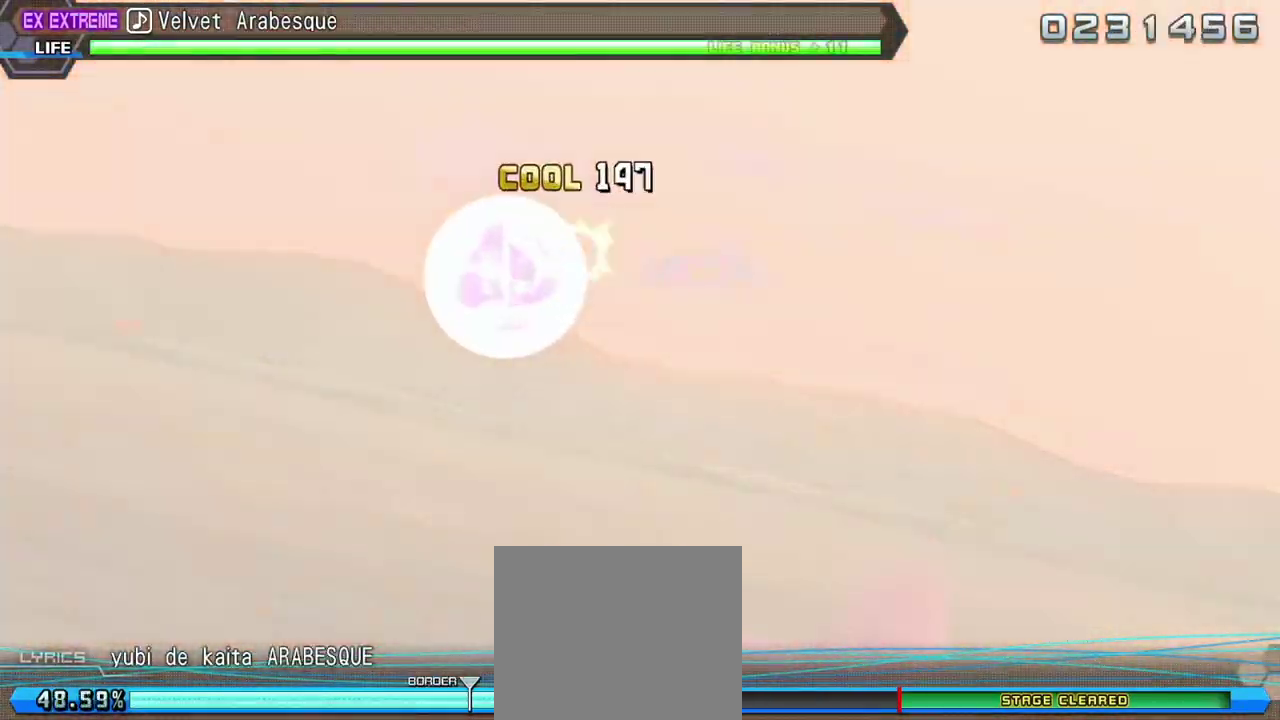
{"buttons": ["L2"], "left_stick": "center", "right_stick": "center", "events": [[117, "L2", "down"], [317, "TRIANGLE", "up"], [350, "R2", "up"]]}
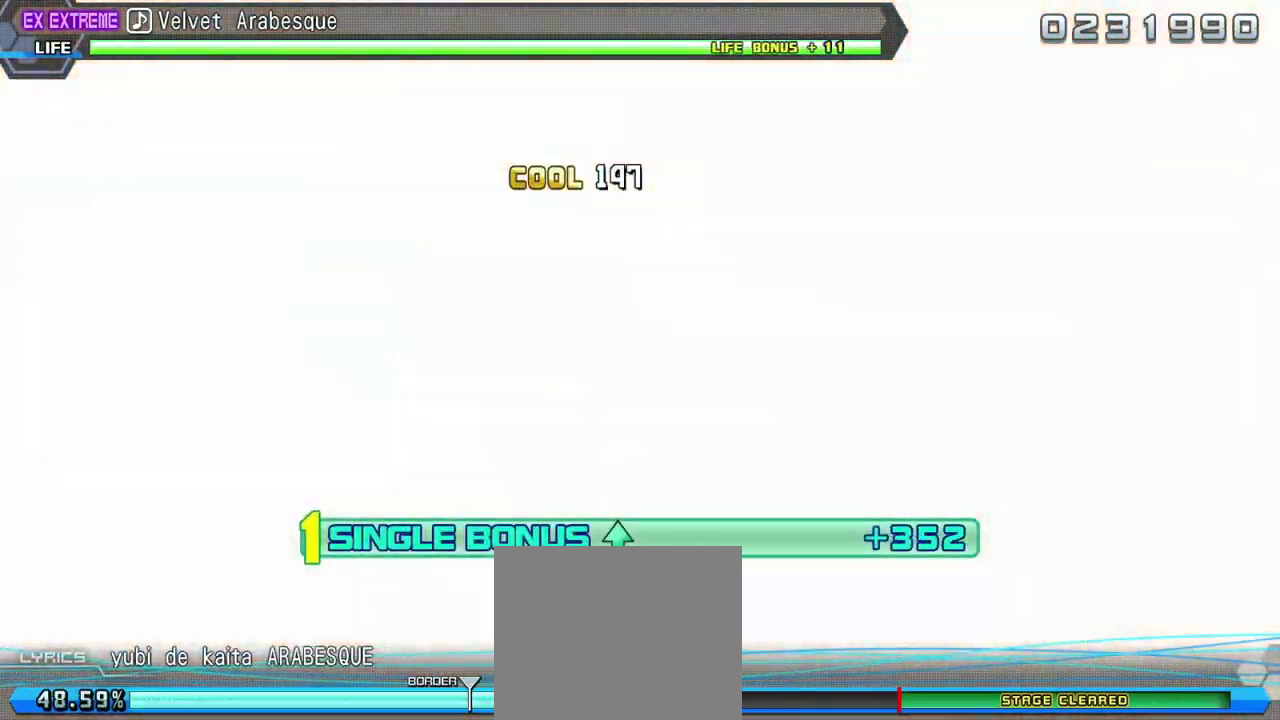
{"buttons": ["L2"], "left_stick": "center", "right_stick": "center", "events": []}
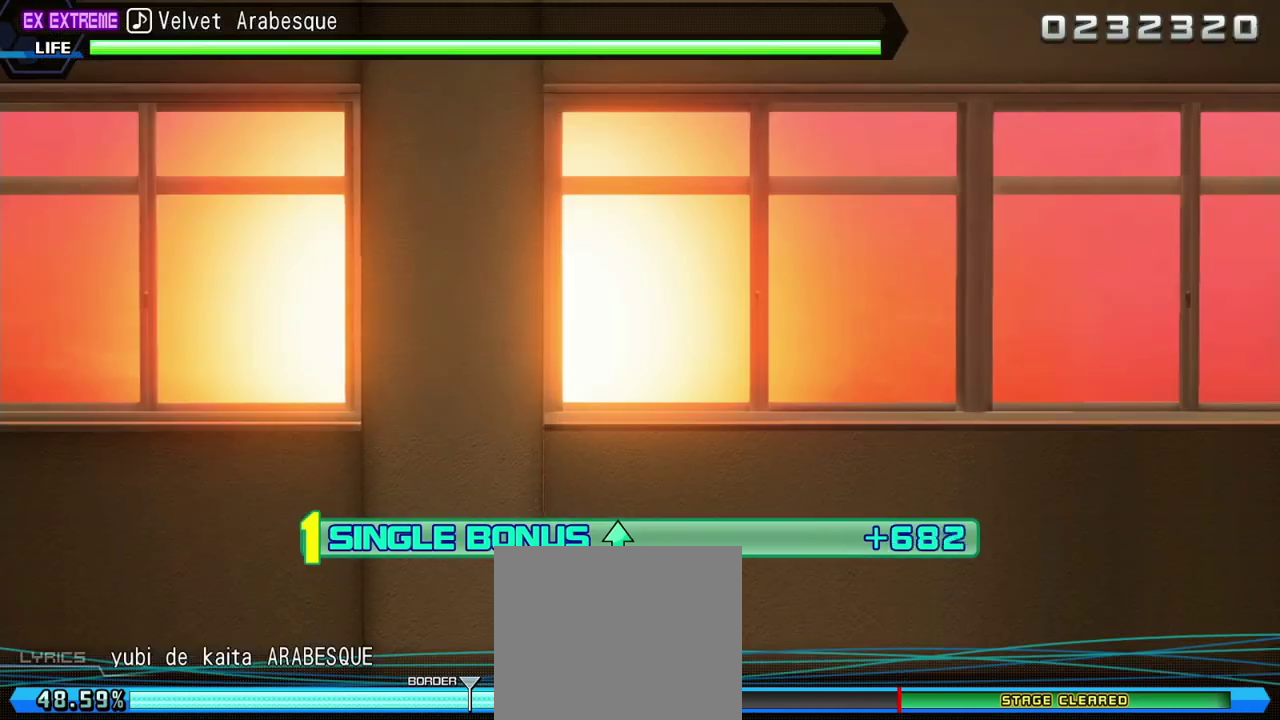
{"buttons": ["L2"], "left_stick": "center", "right_stick": "center", "events": []}
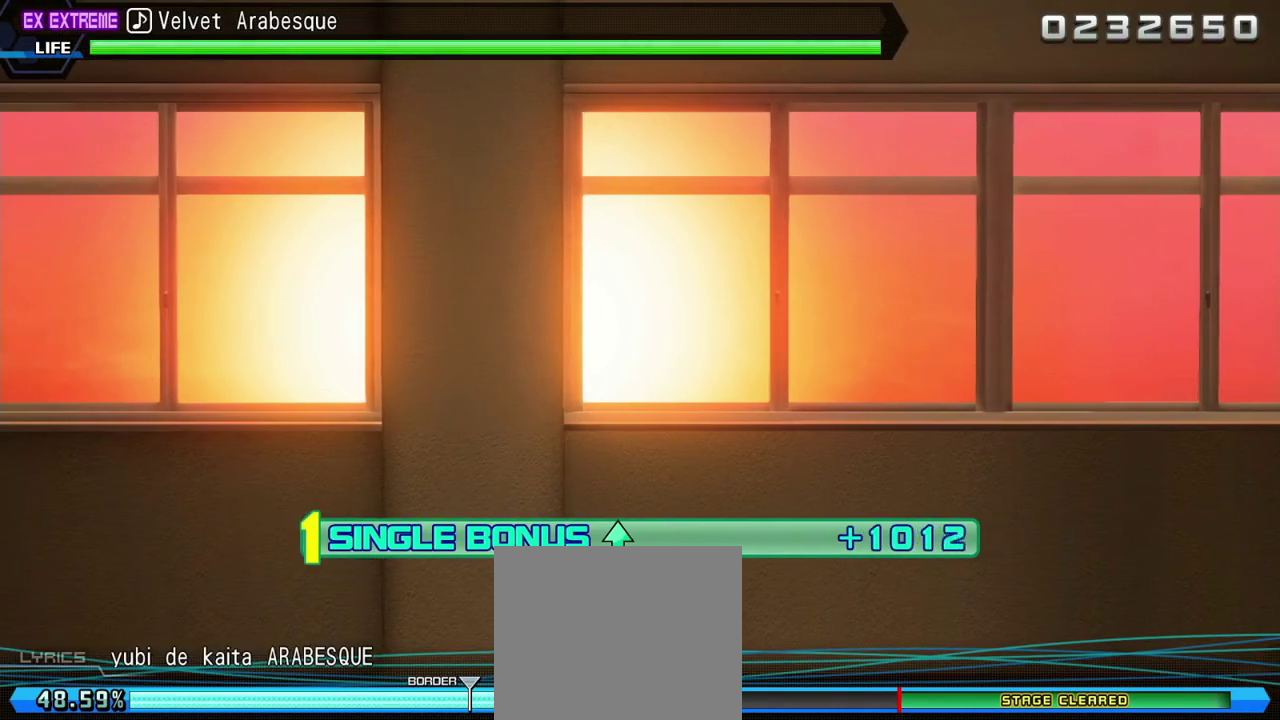
{"buttons": ["L2"], "left_stick": "center", "right_stick": "center", "events": []}
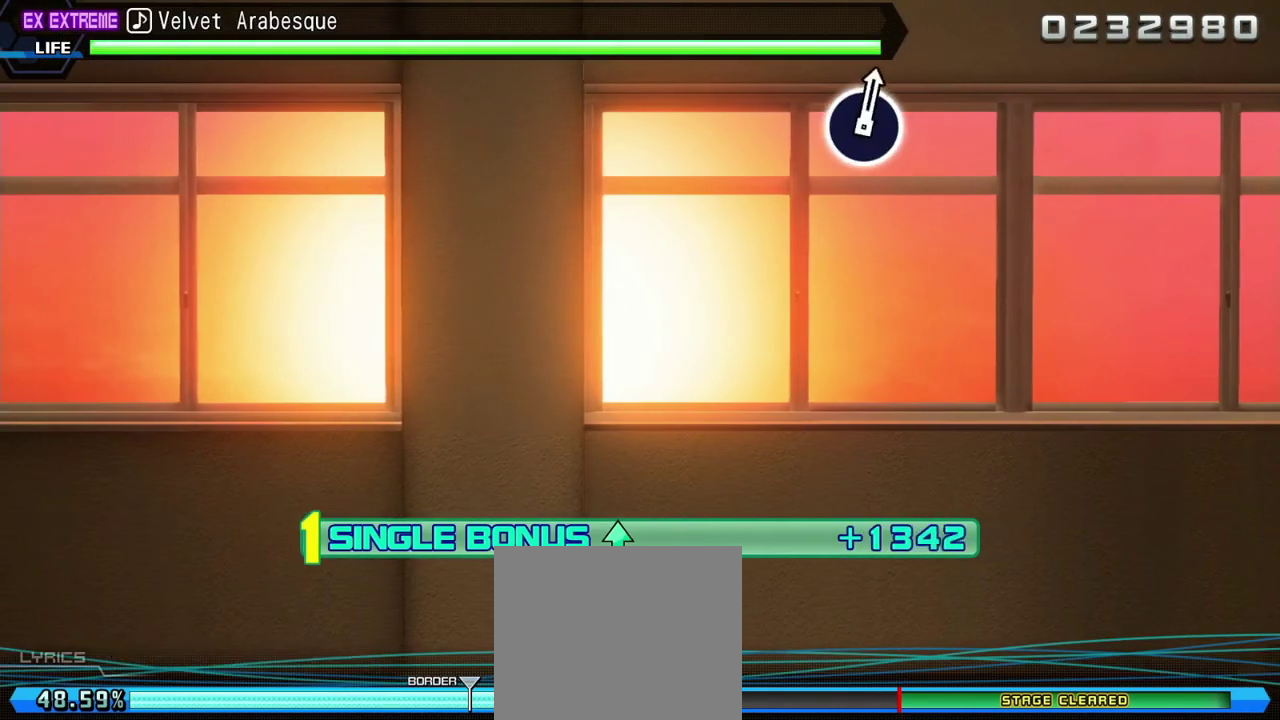
{"buttons": ["L2"], "left_stick": "center", "right_stick": "center", "events": []}
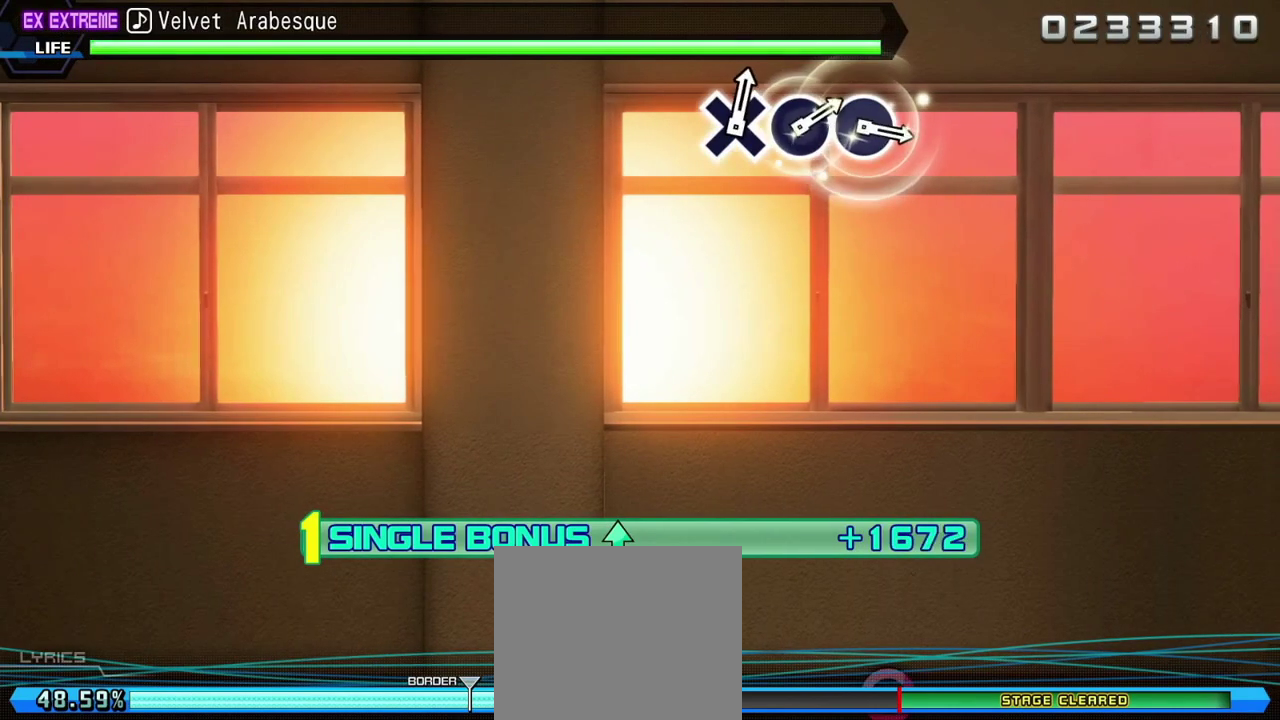
{"buttons": ["L2"], "left_stick": "center", "right_stick": "center", "events": []}
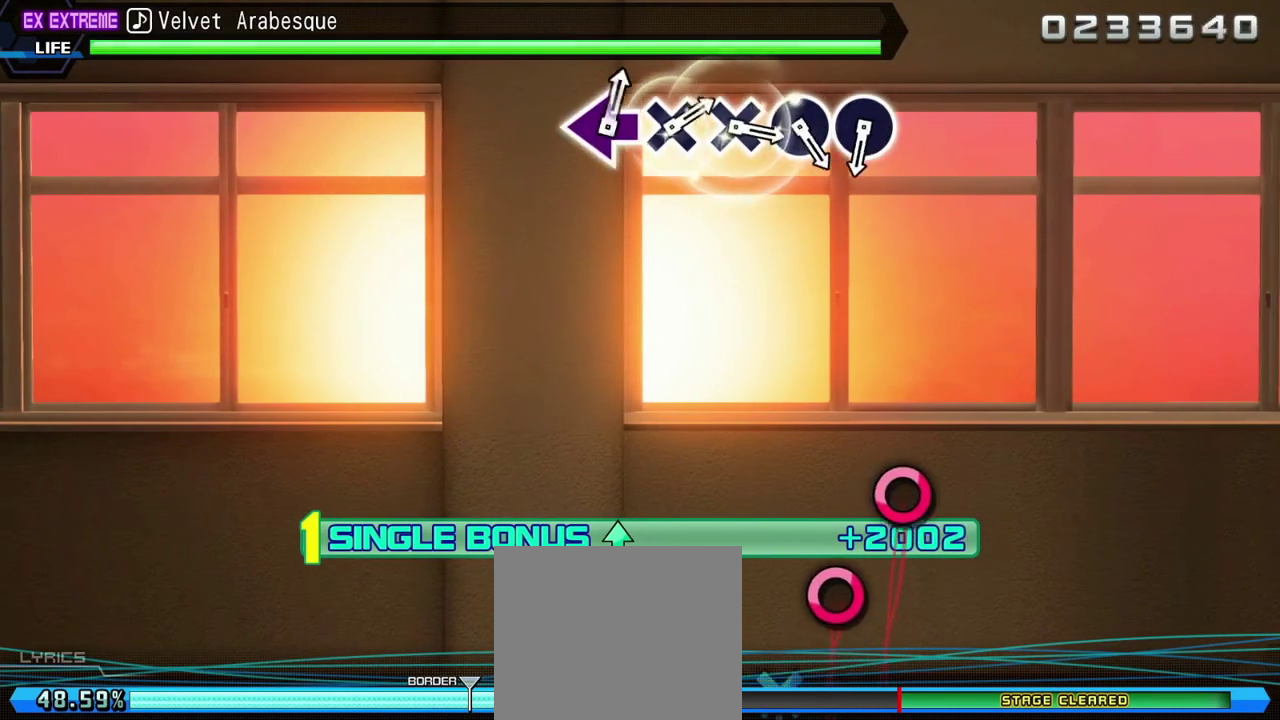
{"buttons": ["L2"], "left_stick": "center", "right_stick": "center", "events": []}
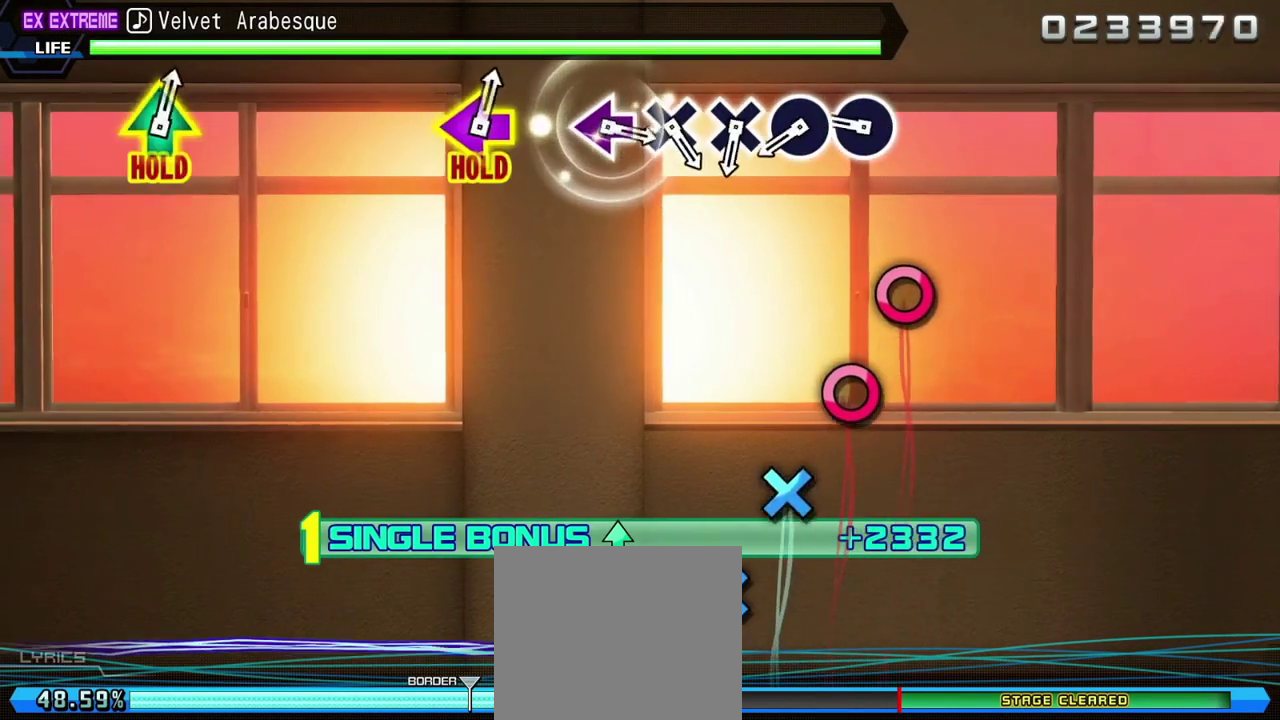
{"buttons": ["L2"], "left_stick": "center", "right_stick": "center", "events": [[283, "CIRCLE", "down"], [417, "CIRCLE", "up"]]}
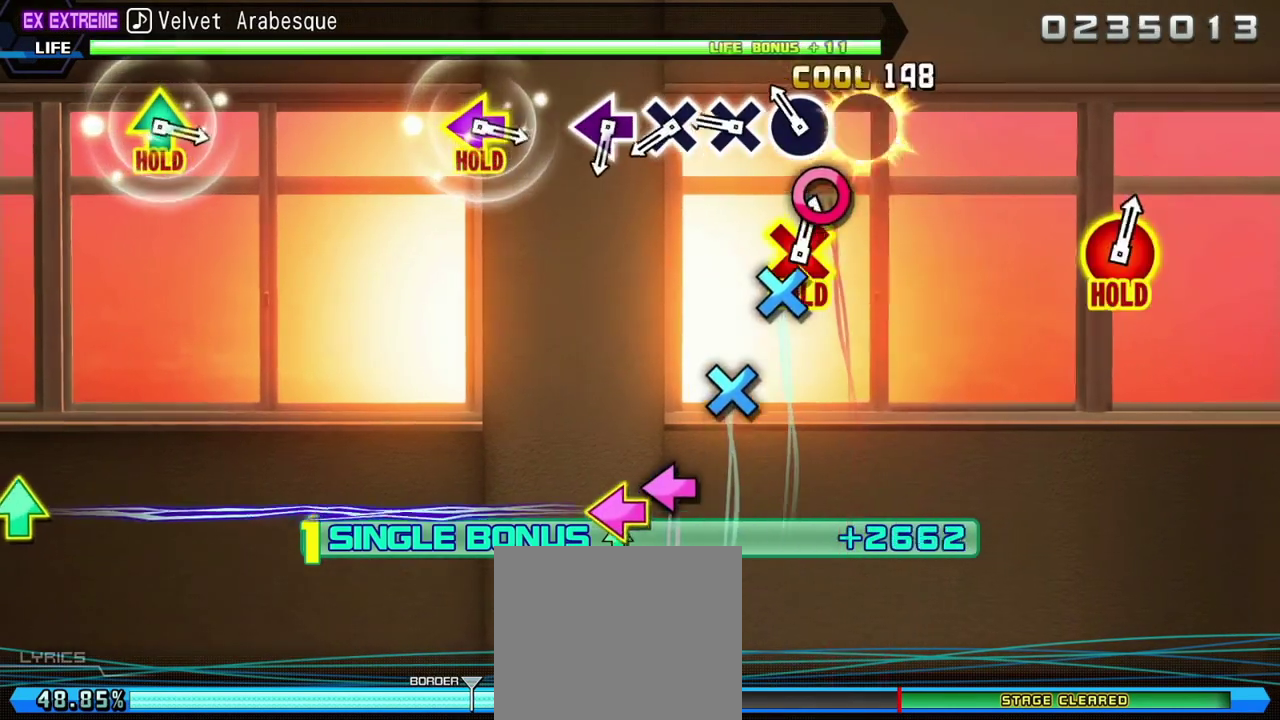
{"buttons": ["L2"], "left_stick": "center", "right_stick": "center", "events": [[33, "CIRCLE", "down"], [150, "CIRCLE", "up"], [267, "CROSS", "down"], [383, "CROSS", "up"]]}
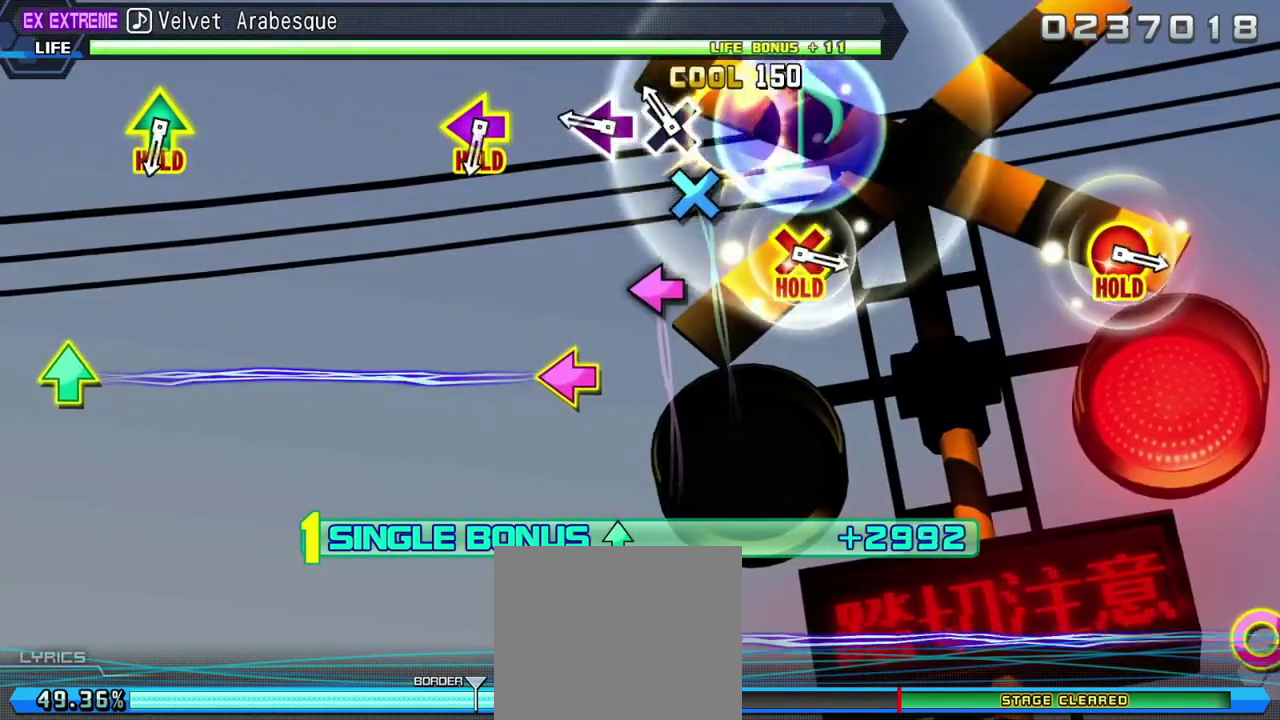
{"buttons": ["L2"], "left_stick": "center", "right_stick": "center", "events": [[17, "CROSS", "down"], [133, "CROSS", "up"], [317, "SQUARE", "down"], [450, "SQUARE", "up"]]}
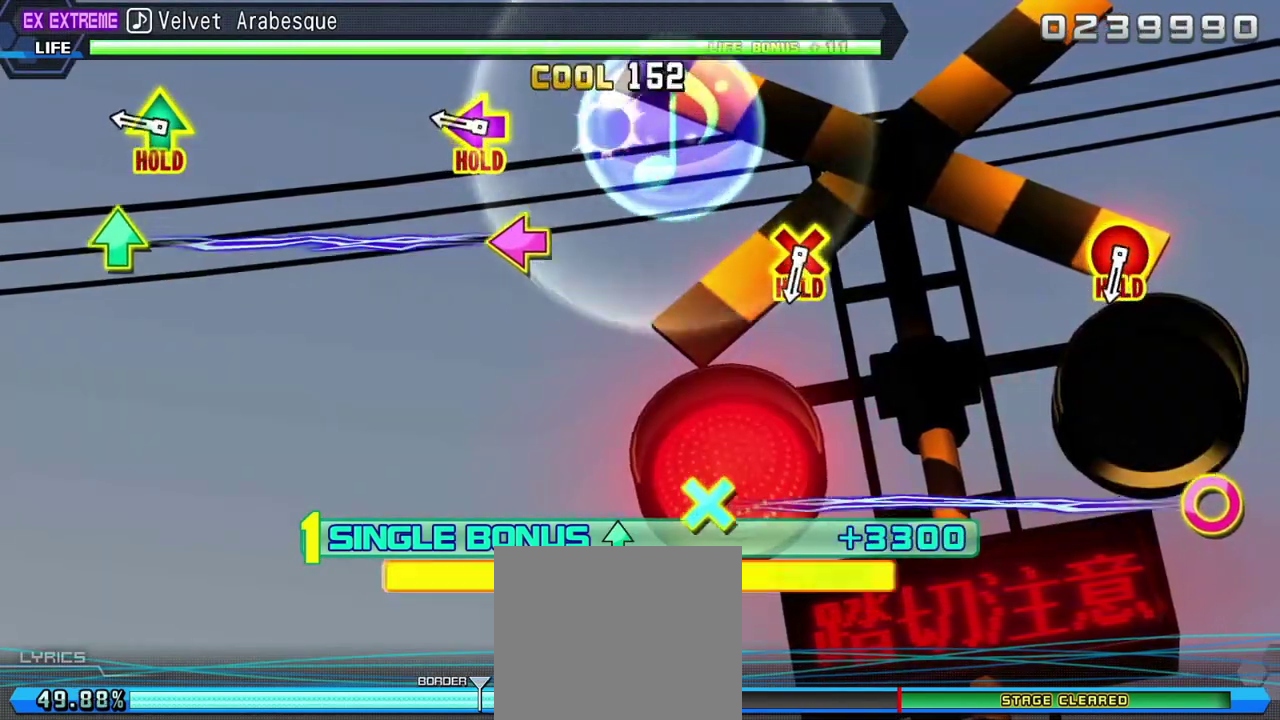
{"buttons": ["L1"], "left_stick": "center", "right_stick": "center", "events": [[83, "L2", "up"], [317, "L1", "down"]]}
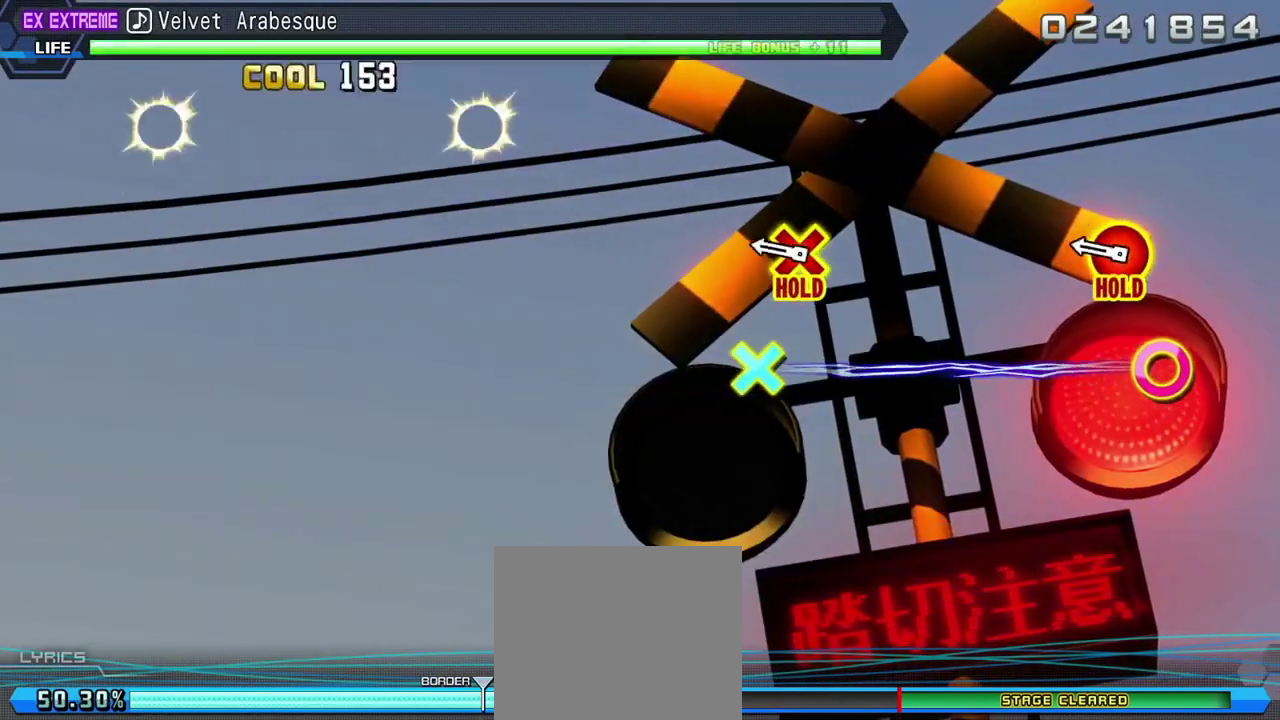
{"buttons": ["L1", "R1"], "left_stick": "center", "right_stick": "center", "events": [[300, "R1", "down"]]}
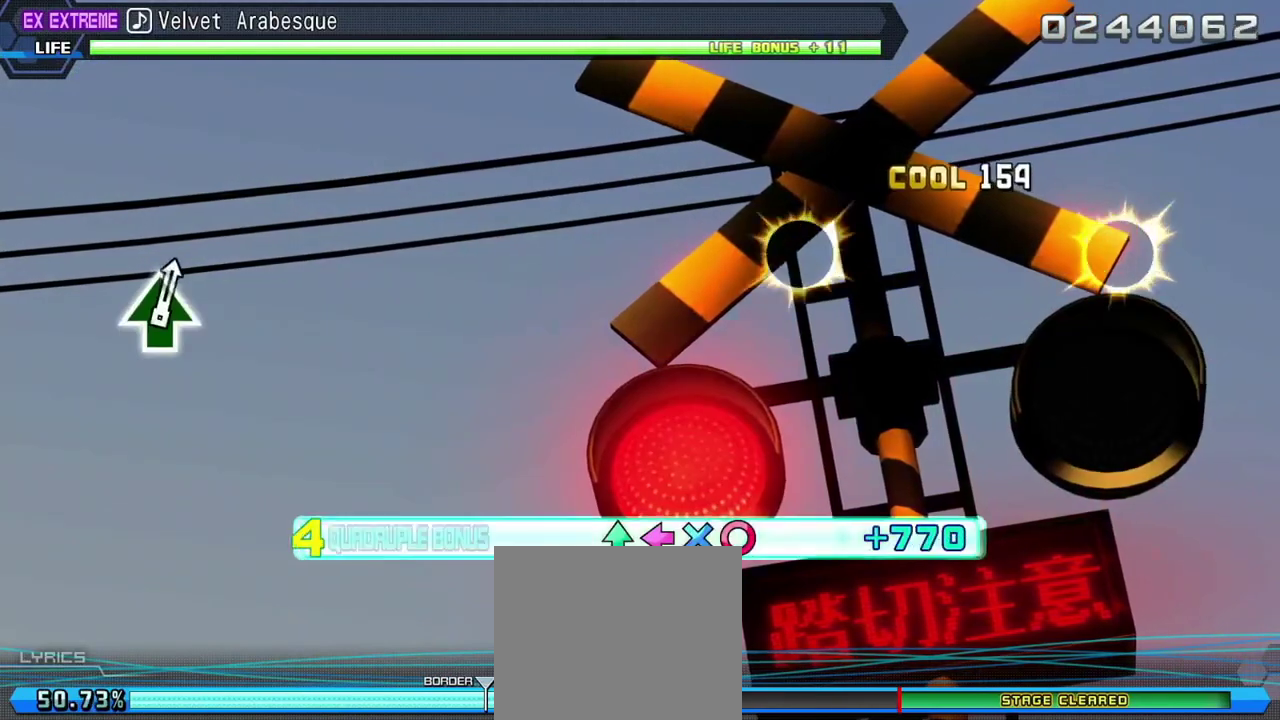
{"buttons": ["L2"], "left_stick": "center", "right_stick": "center", "events": [[67, "L2", "down"], [300, "R1", "up"], [317, "L1", "up"]]}
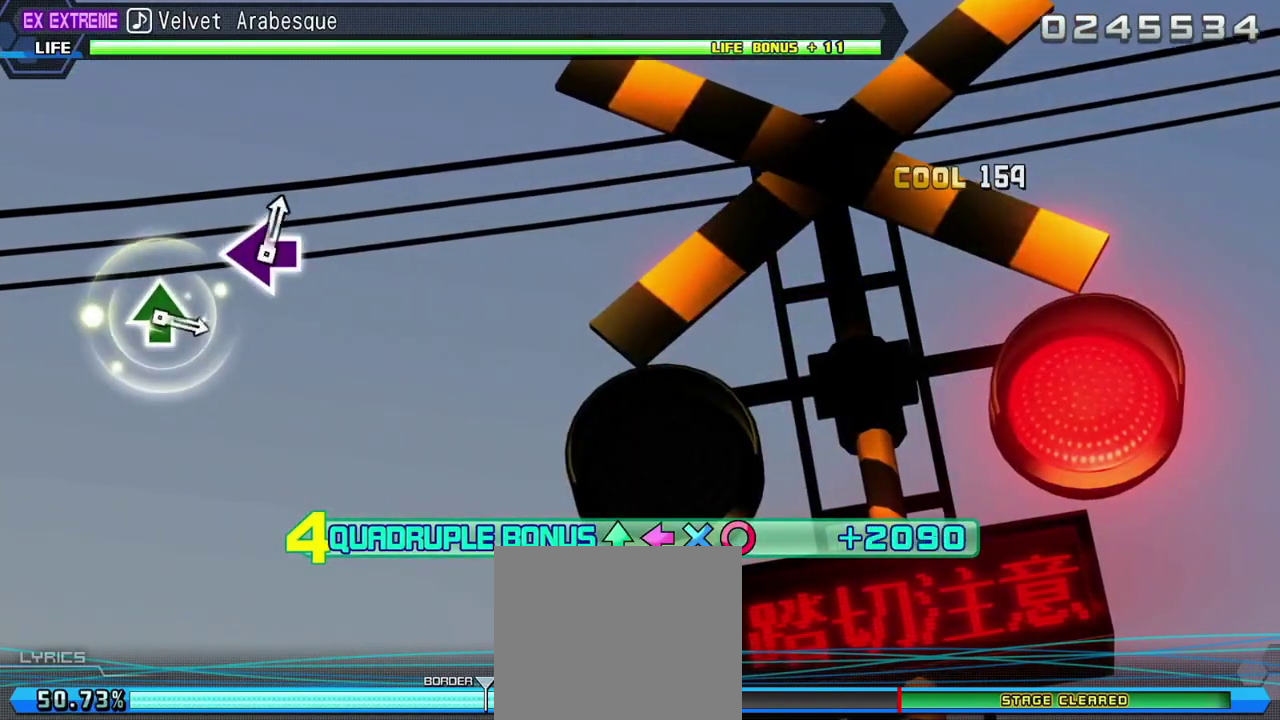
{"buttons": ["L2"], "left_stick": "center", "right_stick": "center", "events": []}
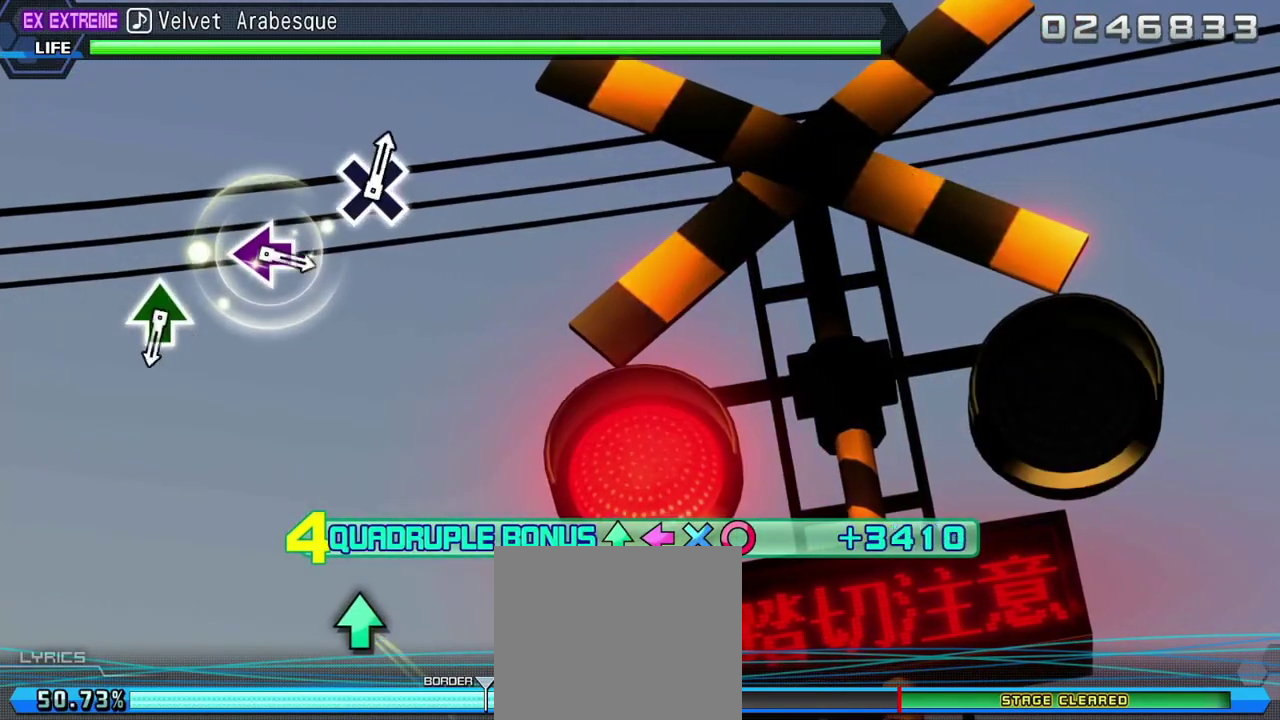
{"buttons": ["L2"], "left_stick": "center", "right_stick": "center", "events": []}
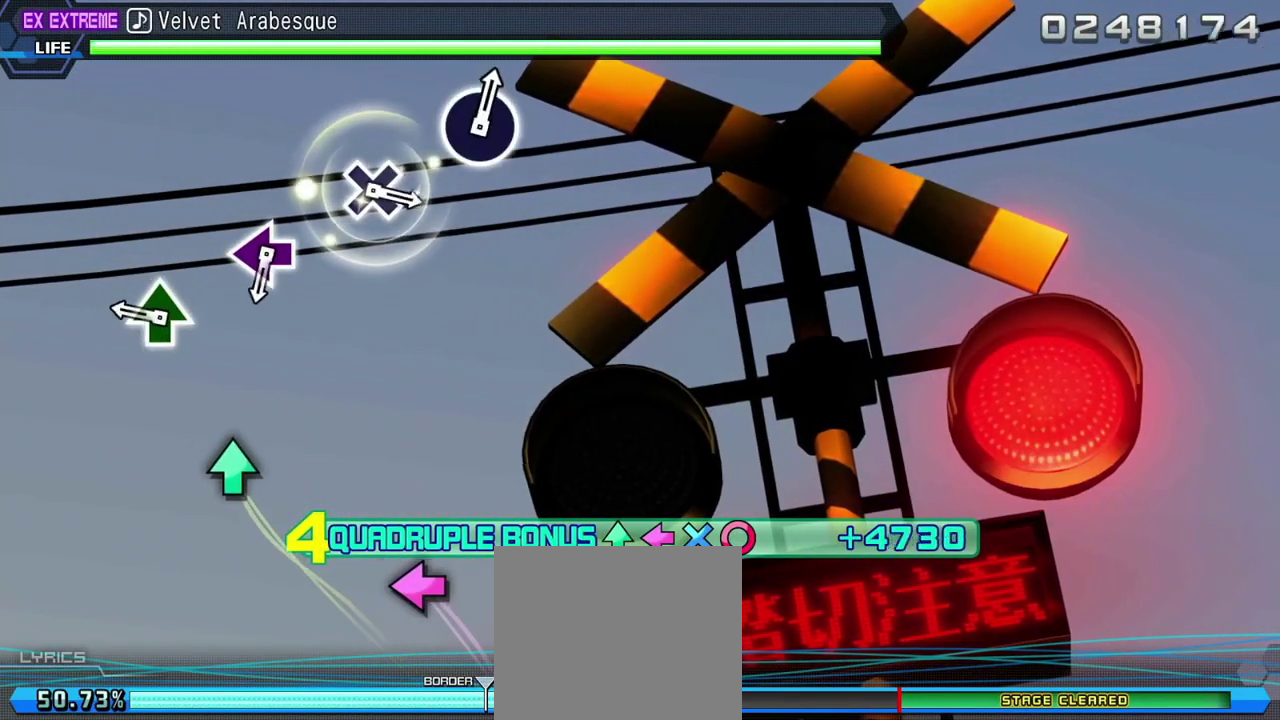
{"buttons": ["L2"], "left_stick": "center", "right_stick": "center", "events": [[317, "TRIANGLE", "down"], [433, "TRIANGLE", "up"]]}
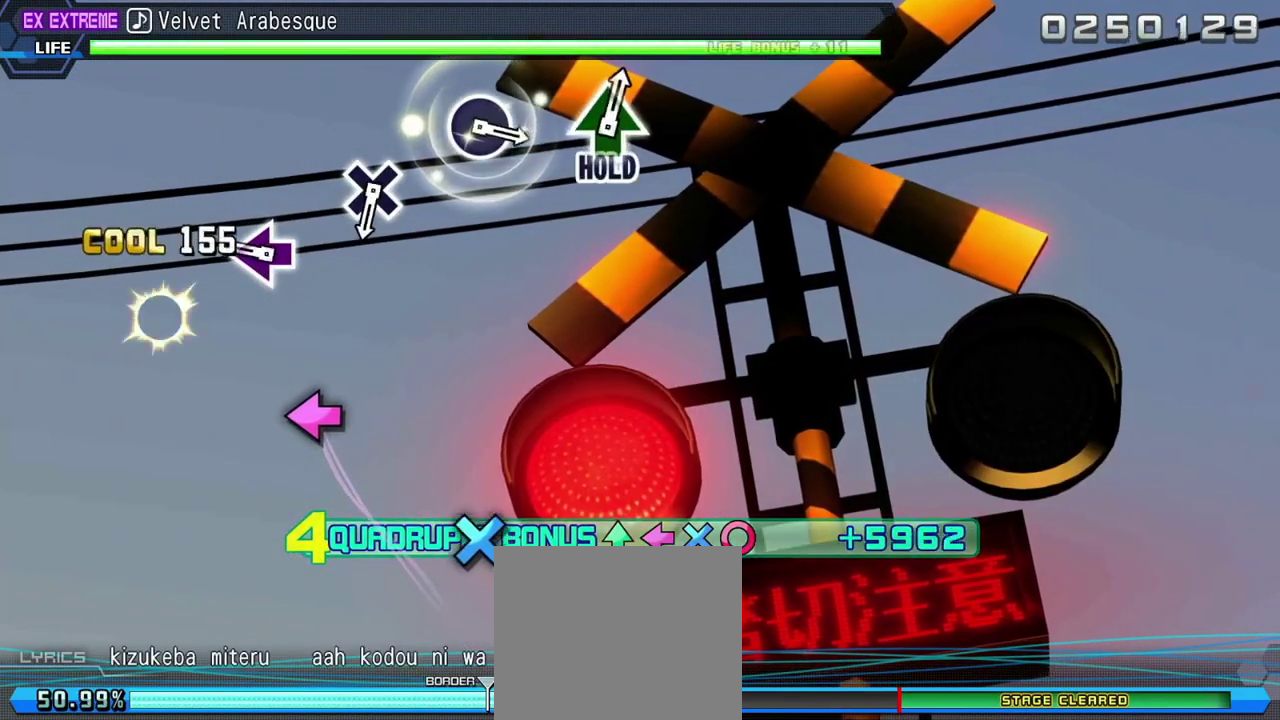
{"buttons": ["L2"], "left_stick": "center", "right_stick": "center", "events": [[300, "SQUARE", "down"], [400, "SQUARE", "up"]]}
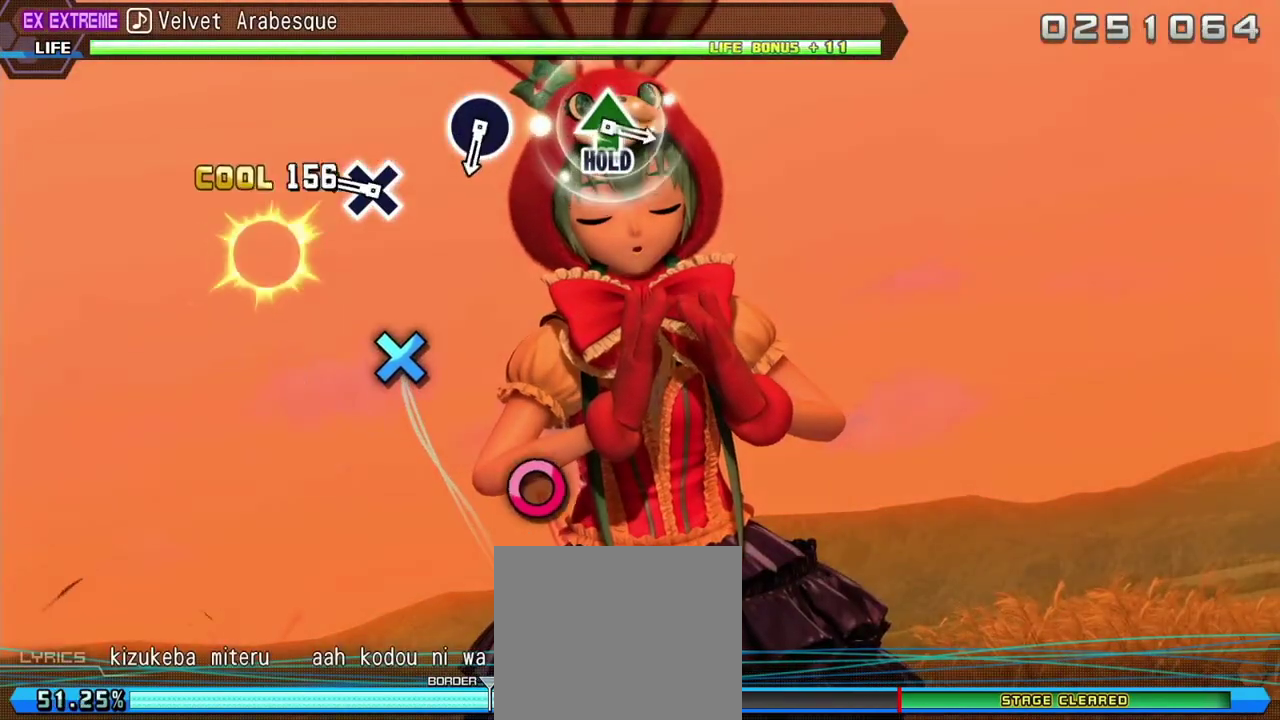
{"buttons": ["L2"], "left_stick": "center", "right_stick": "center", "events": [[283, "CROSS", "down"], [383, "CROSS", "up"]]}
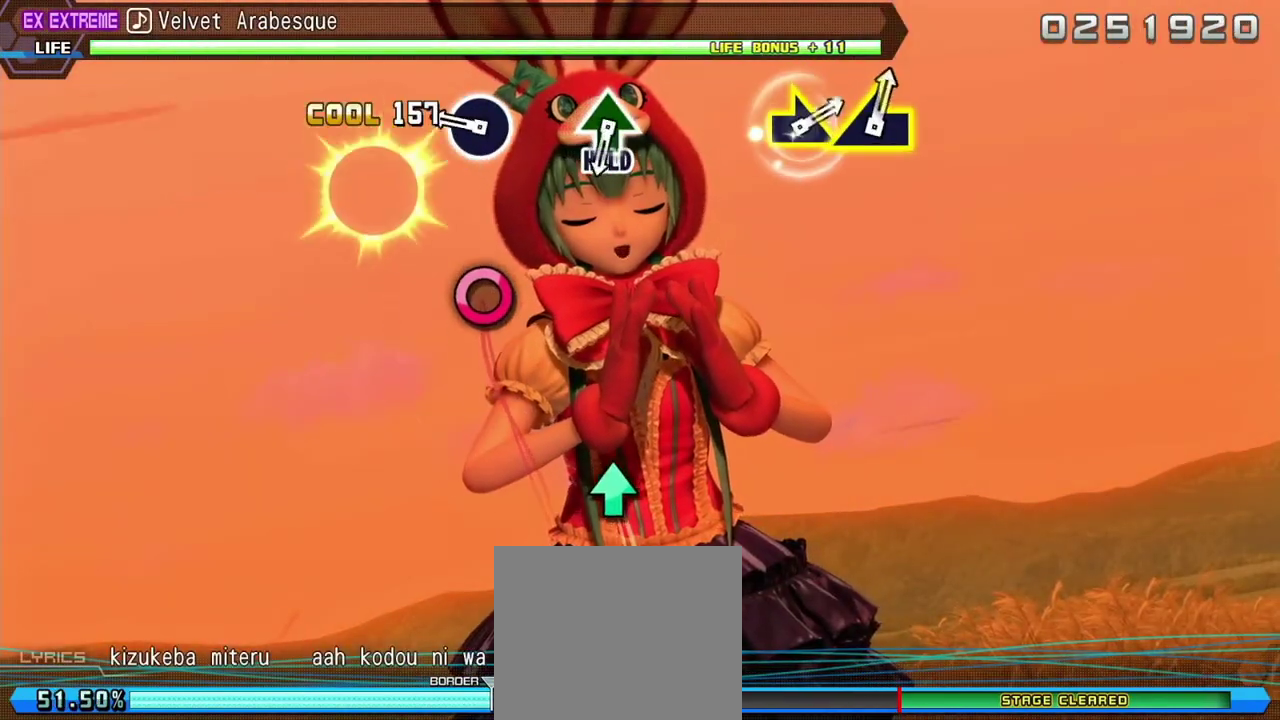
{"buttons": ["L2"], "left_stick": "center", "right_stick": "center", "events": [[300, "CIRCLE", "down"], [400, "CIRCLE", "up"]]}
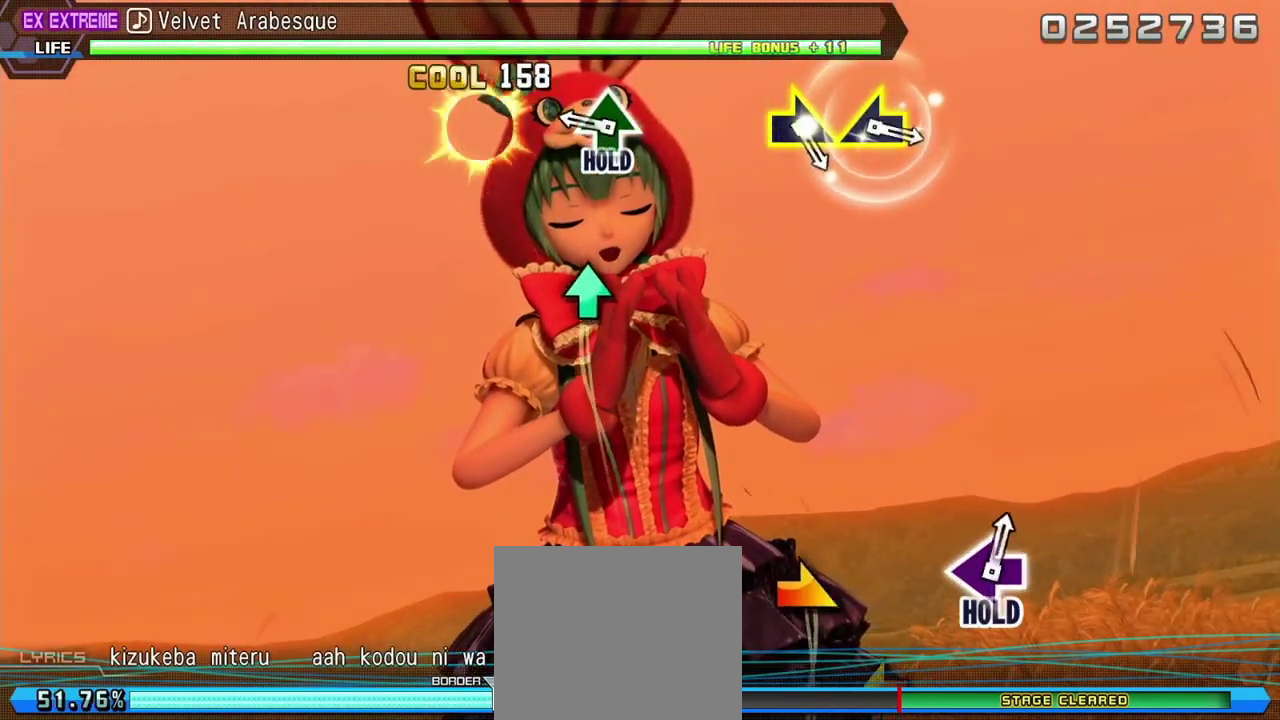
{"buttons": ["TRIANGLE", "L2", "R2"], "left_stick": "center", "right_stick": "center", "events": [[283, "TRIANGLE", "down"], [383, "R2", "down"]]}
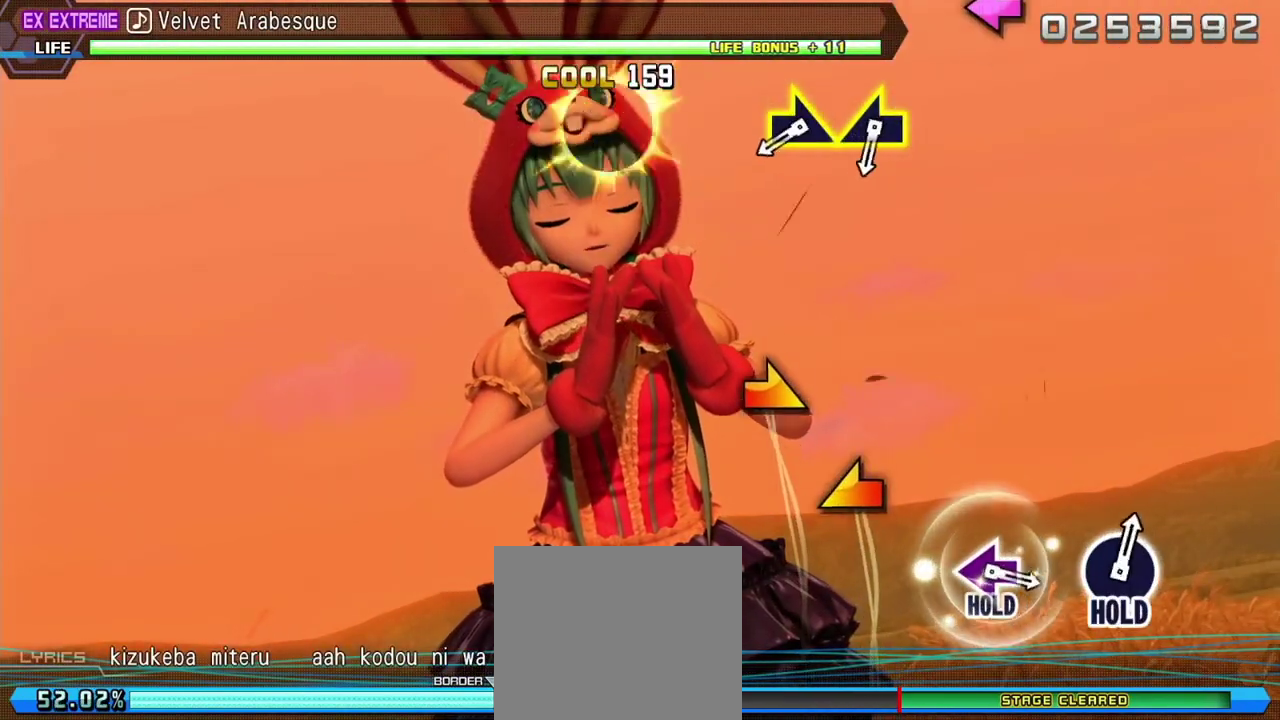
{"buttons": ["R2"], "left_stick": "center", "right_stick": "center", "events": [[50, "TRIANGLE", "up"], [150, "L2", "up"]]}
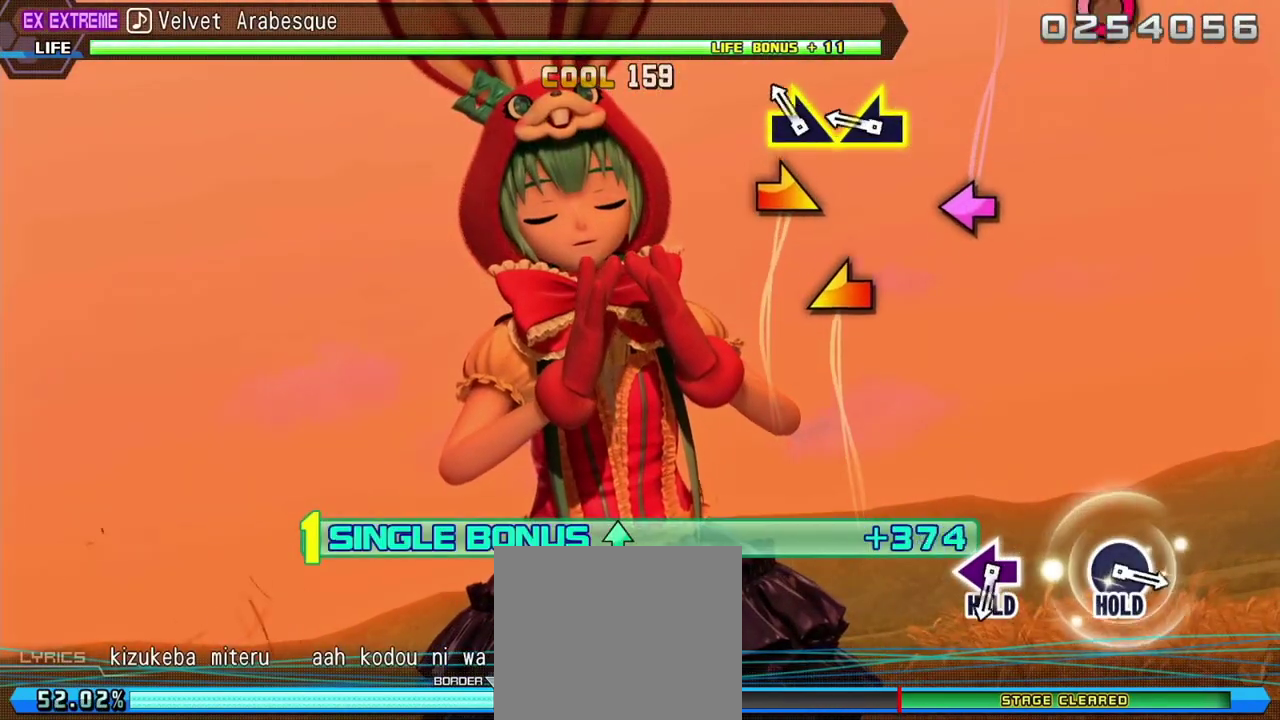
{"buttons": ["R2"], "left_stick": "center", "right_stick": "center", "events": [[33, "right_stick", "right"], [150, "right_stick", "center"], [283, "right_stick", "left"], [417, "right_stick", "center"]]}
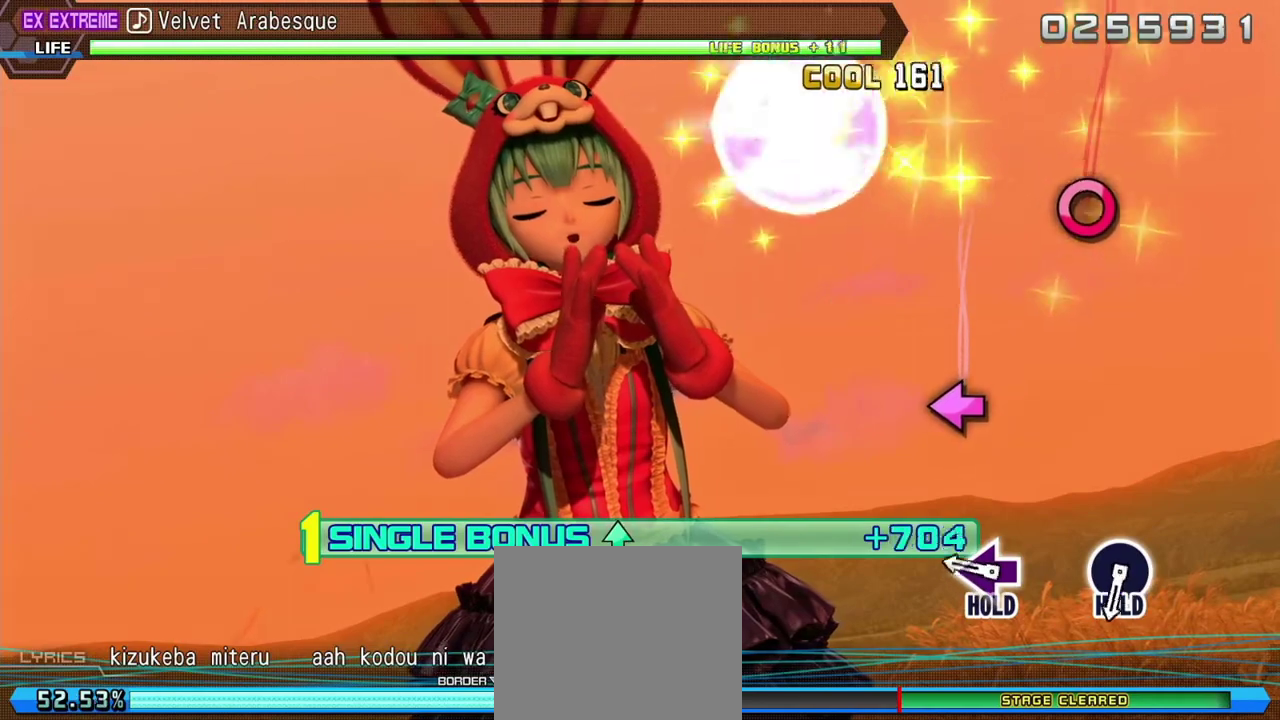
{"buttons": ["SQUARE", "L2", "R2"], "left_stick": "center", "right_stick": "center", "events": [[300, "SQUARE", "down"], [467, "L2", "down"]]}
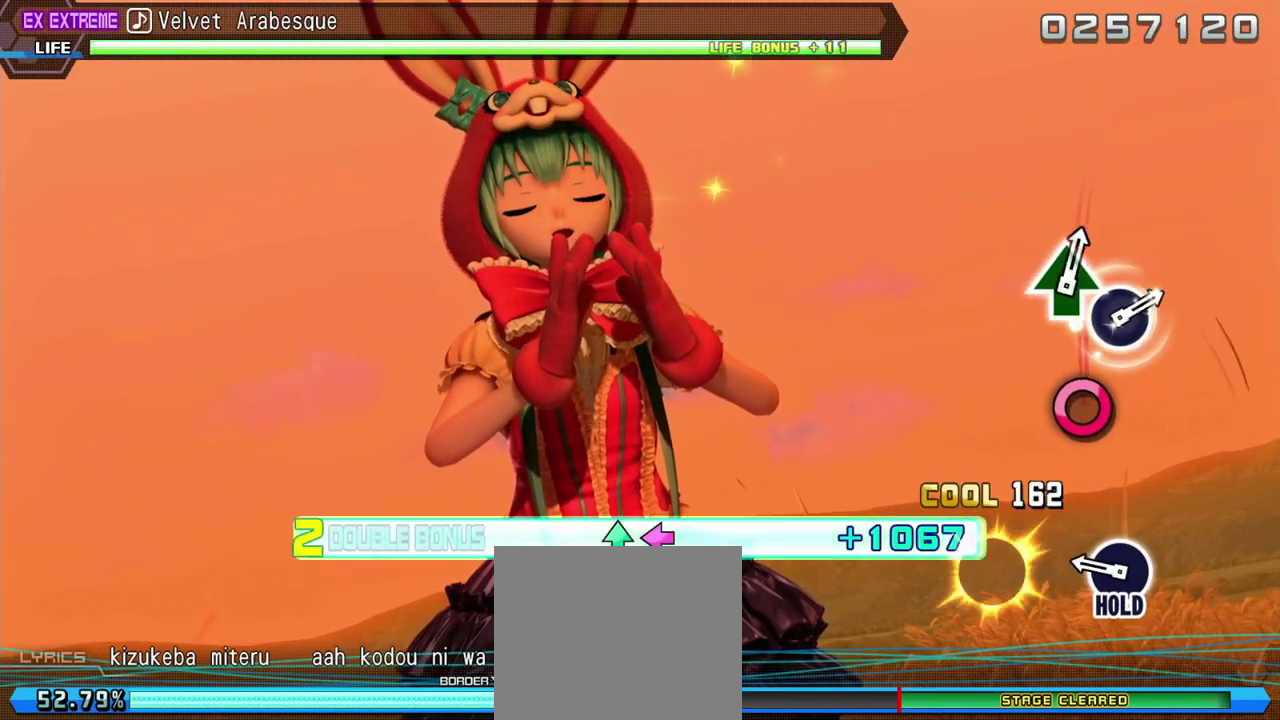
{"buttons": ["CIRCLE", "L2", "R2"], "left_stick": "center", "right_stick": "center", "events": [[83, "SQUARE", "up"], [100, "R2", "up"], [333, "CIRCLE", "down"], [433, "R2", "down"]]}